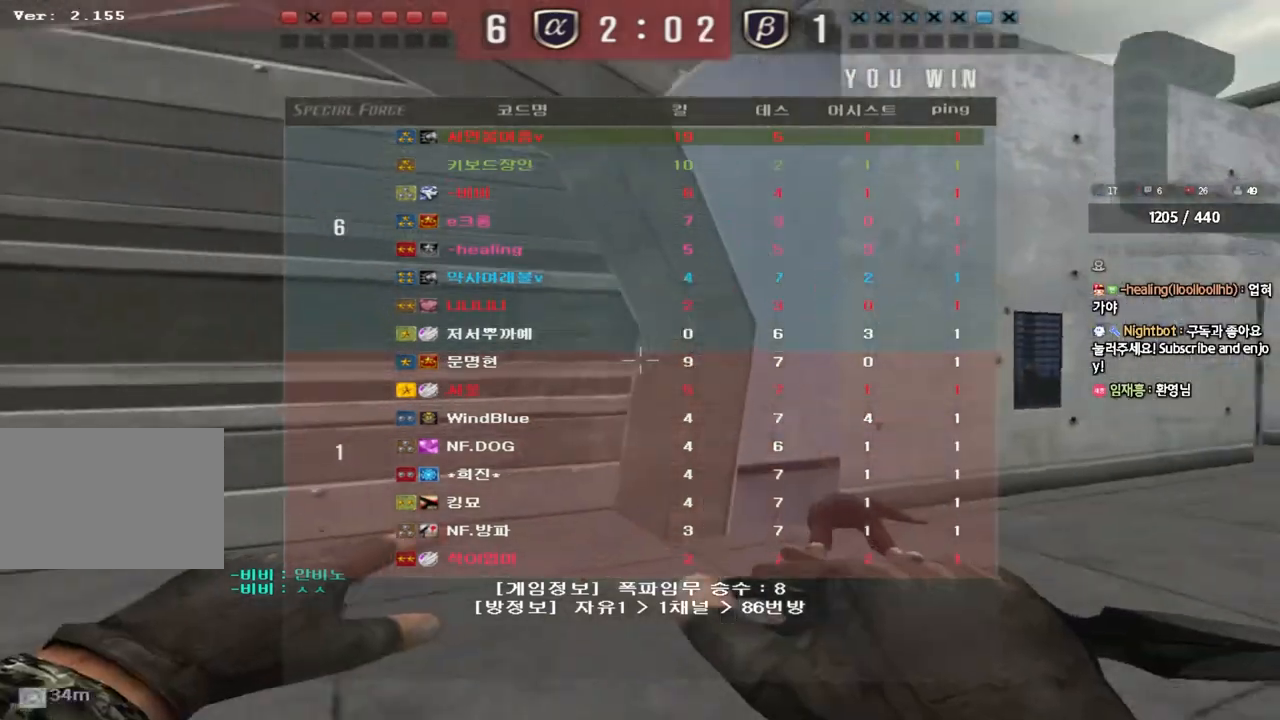
Gameplay with keyboard; each line is a JSON object with the keys held at the frame after it. "events" lists presses ("down") and releases ("up") of "a", "ctrl", "d", "e", "f", "q", "r", "s", "shift", "space", "tab" and "w" between this image and that frame as [ms after this image, input, new state], when the widget could be followed in between. No other keys are recorded. Mouse input is not recorded.
{"keys": ["a", "w"], "events": [[17, "a", "down"], [17, "w", "down"]]}
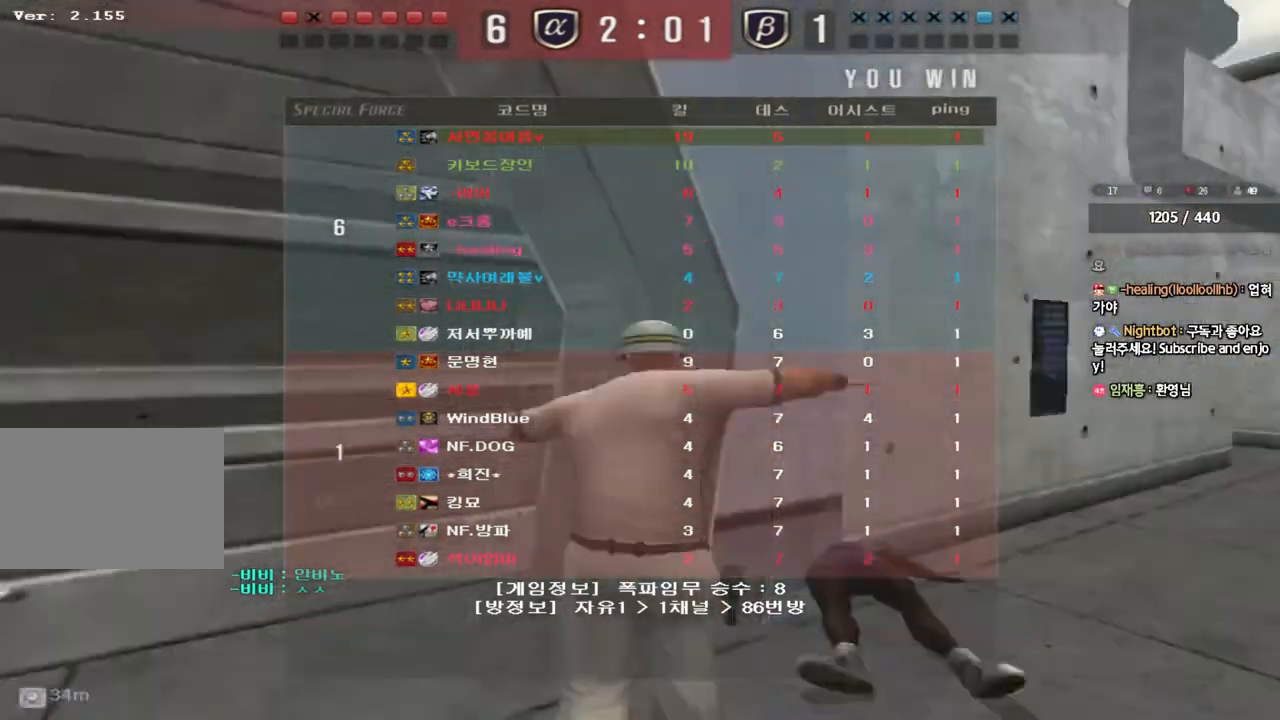
{"keys": ["a", "w"], "events": []}
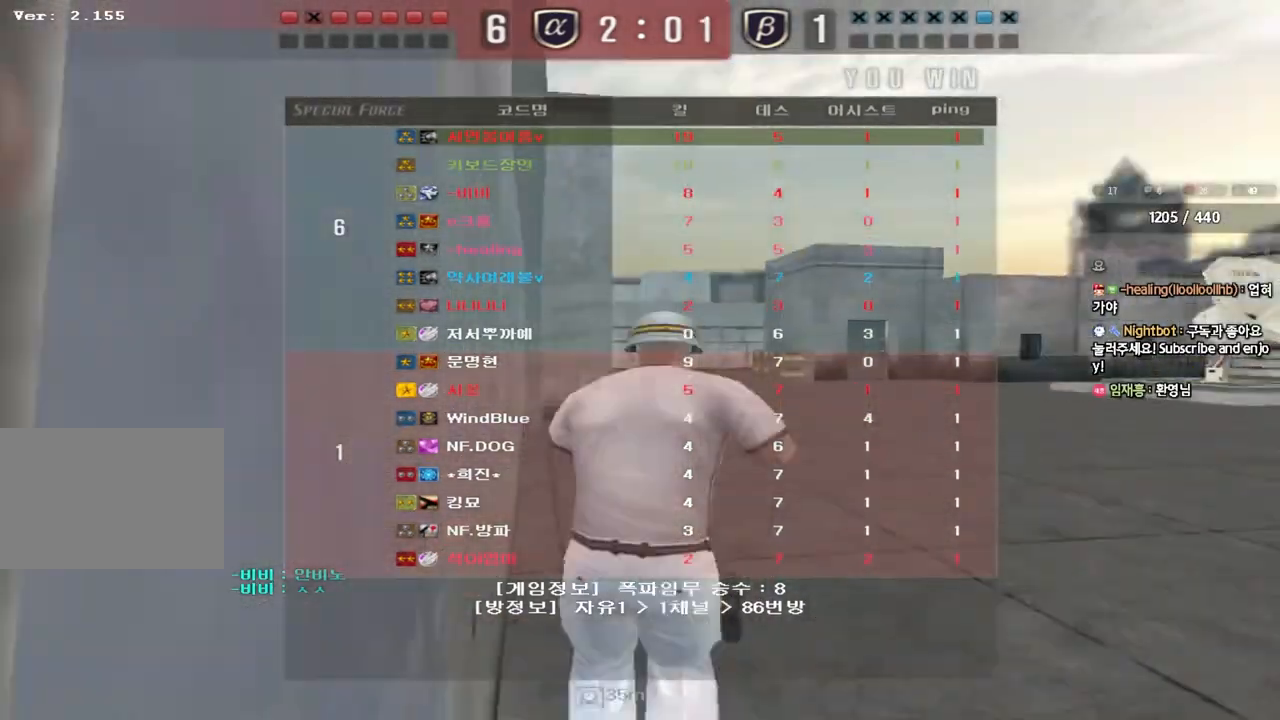
{"keys": ["a", "w"], "events": []}
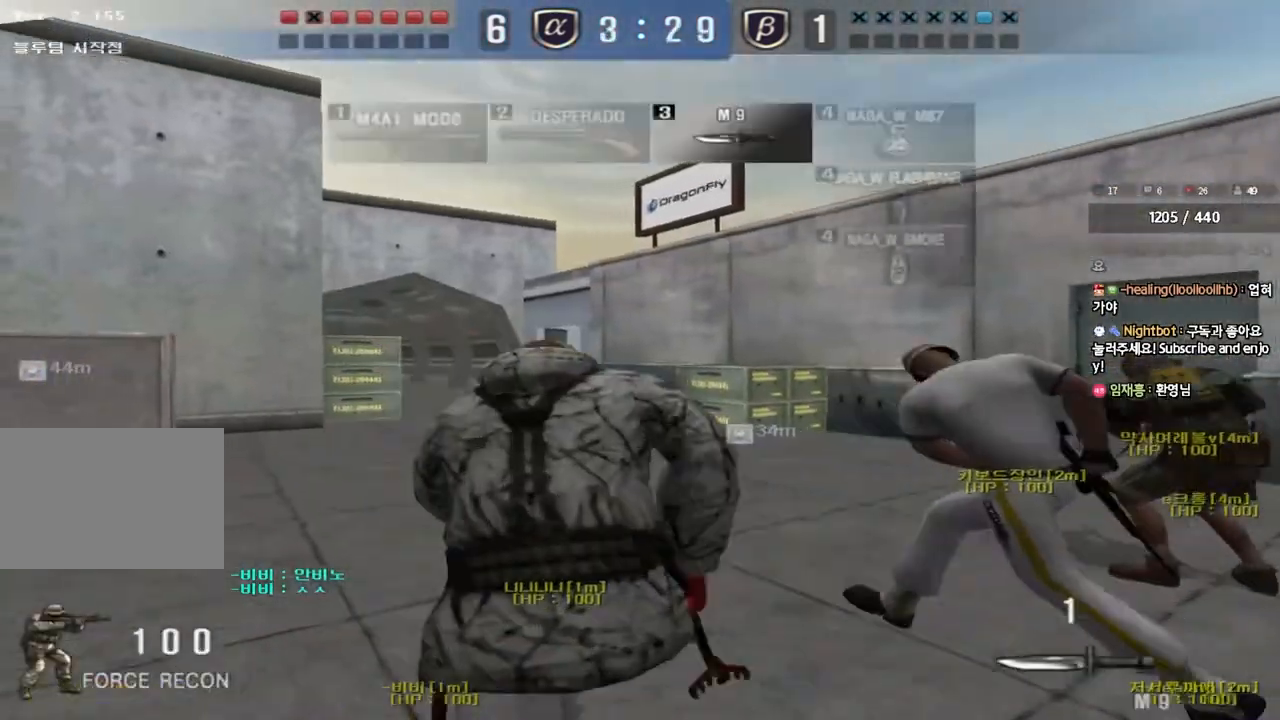
{"keys": ["d", "tab", "w"], "events": [[300, "a", "up"], [350, "d", "down"], [450, "tab", "down"]]}
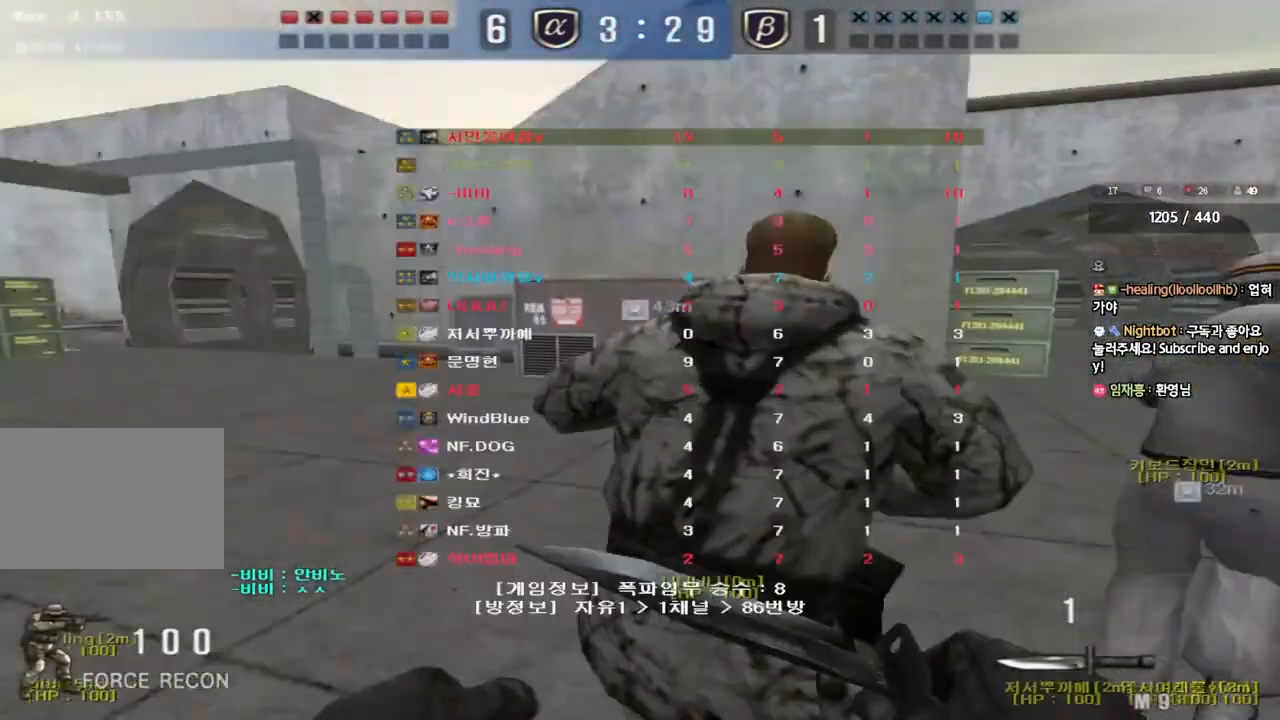
{"keys": ["d", "w"], "events": [[383, "tab", "up"]]}
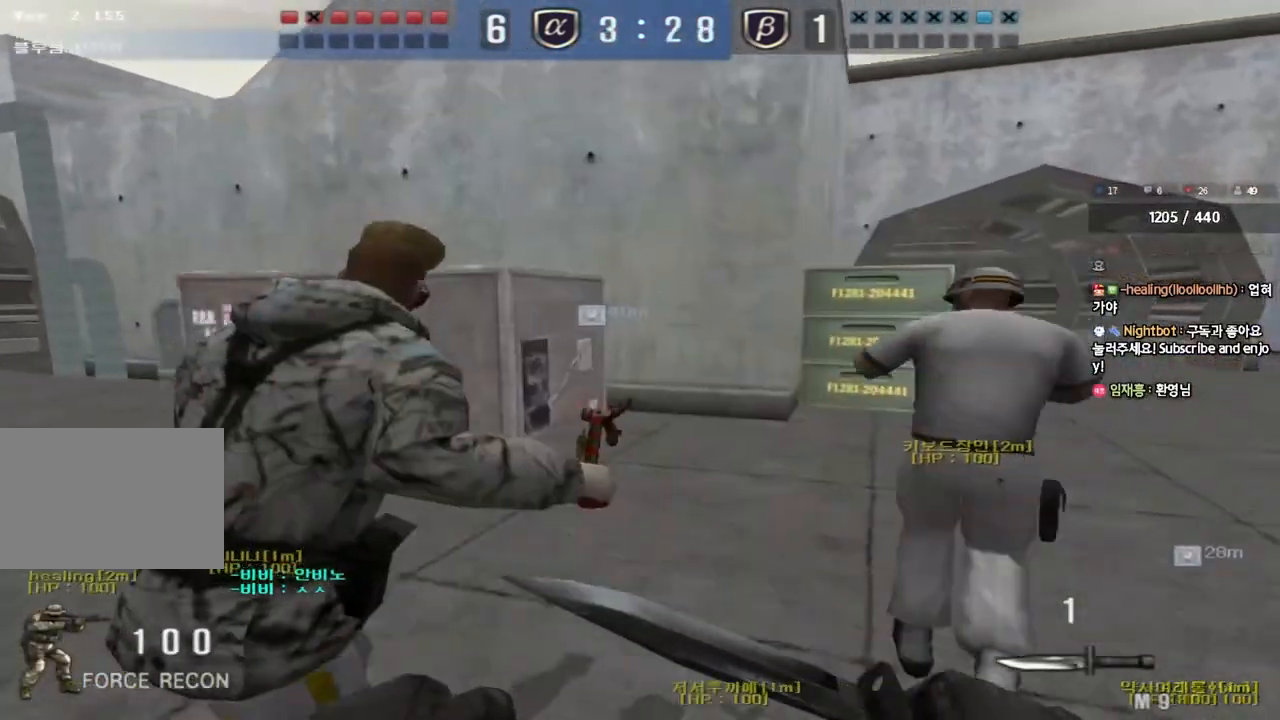
{"keys": ["d", "w"], "events": []}
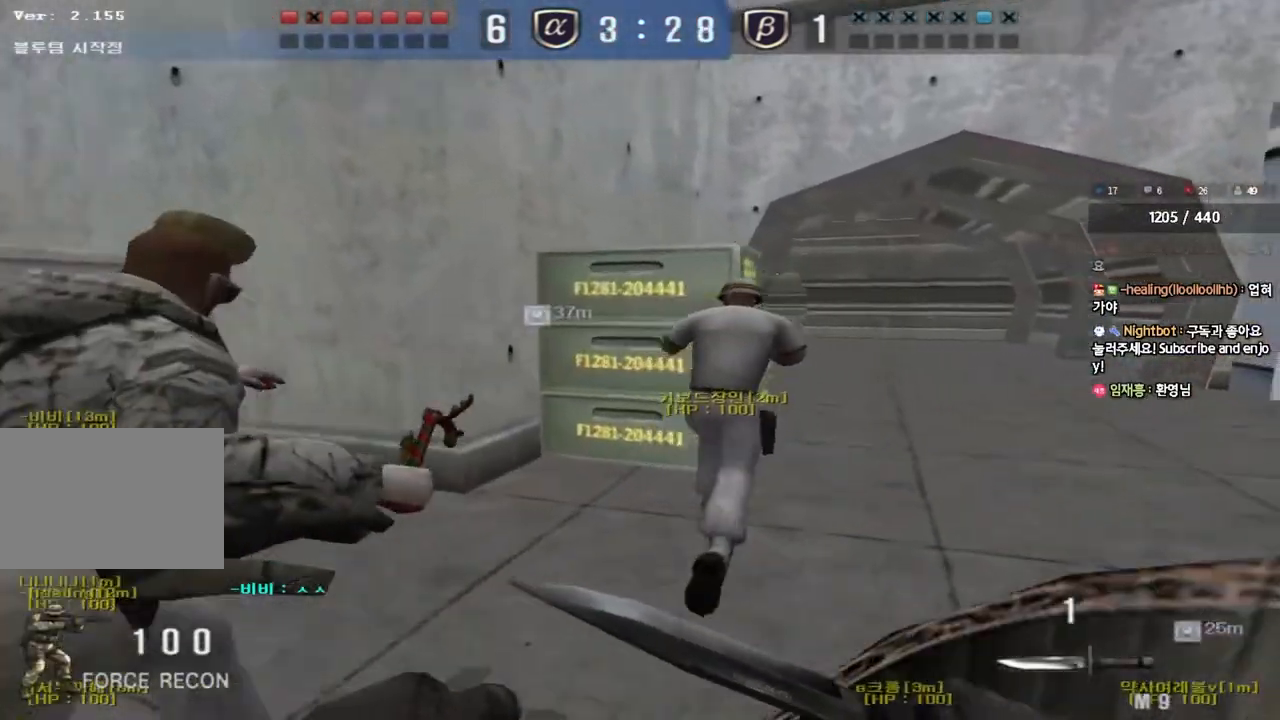
{"keys": ["d", "w"], "events": []}
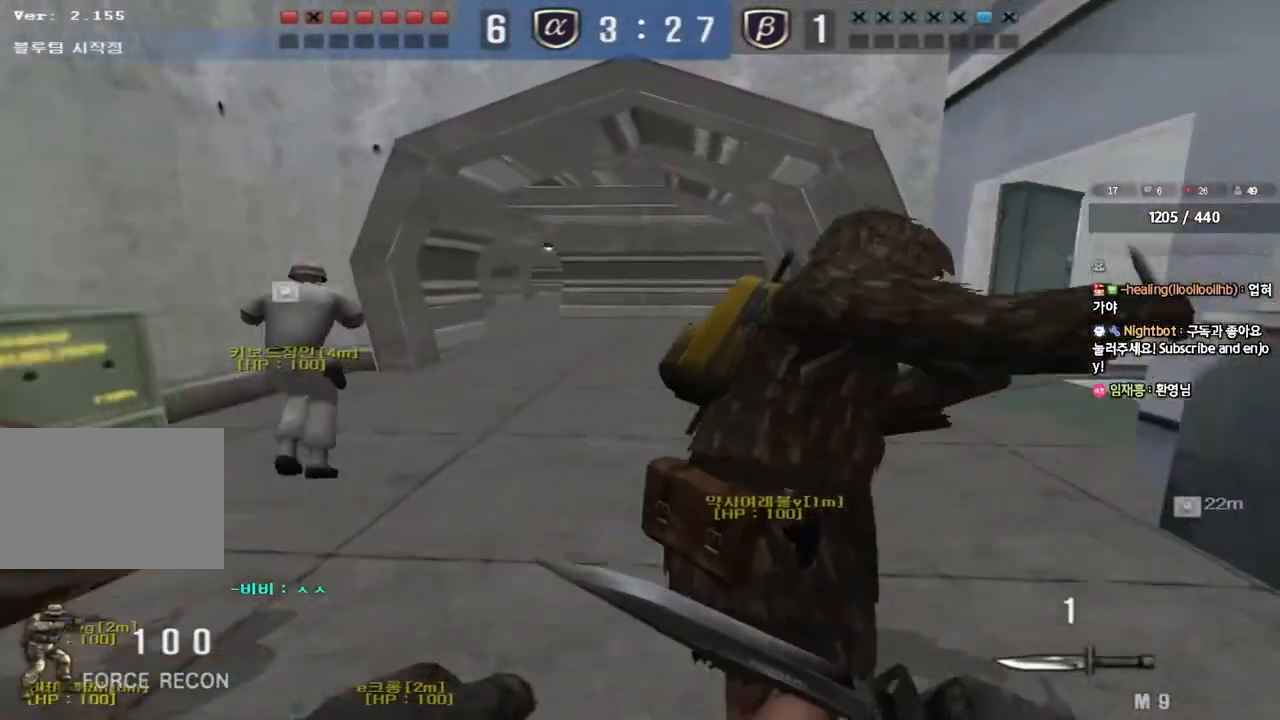
{"keys": ["d", "tab", "w"], "events": [[417, "tab", "down"]]}
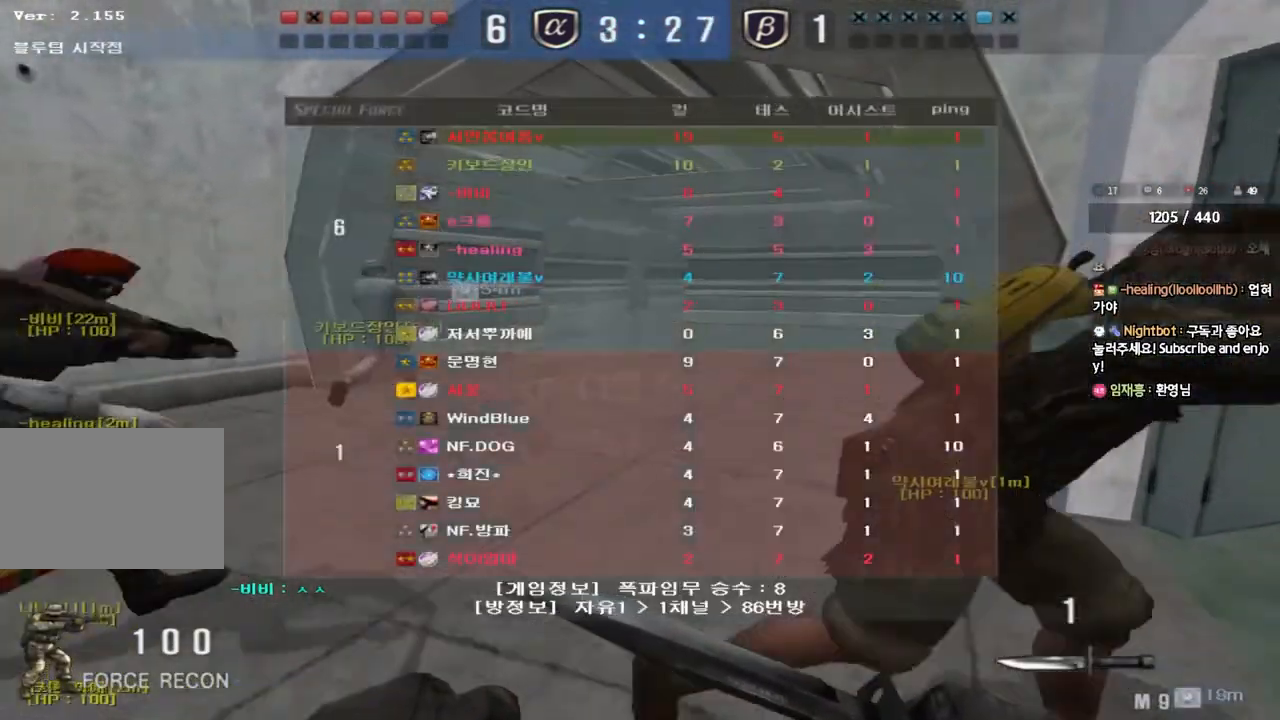
{"keys": ["d", "w"], "events": [[117, "tab", "up"]]}
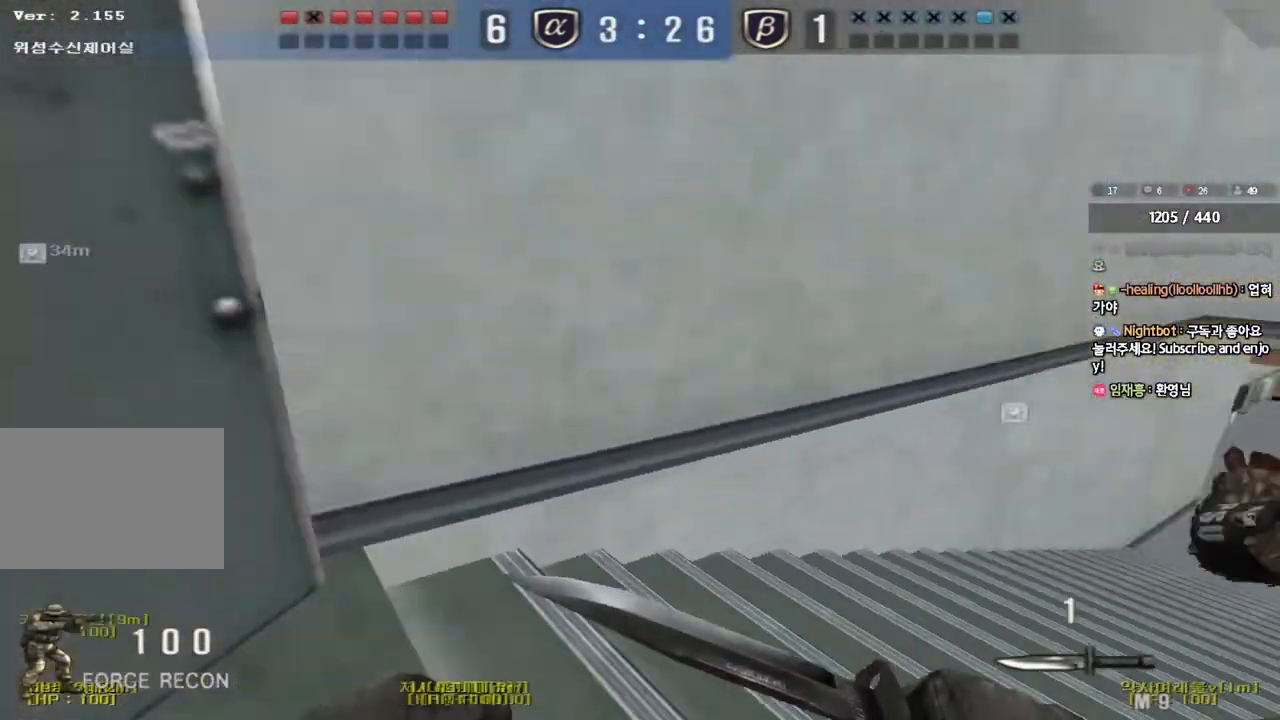
{"keys": ["d", "w"], "events": []}
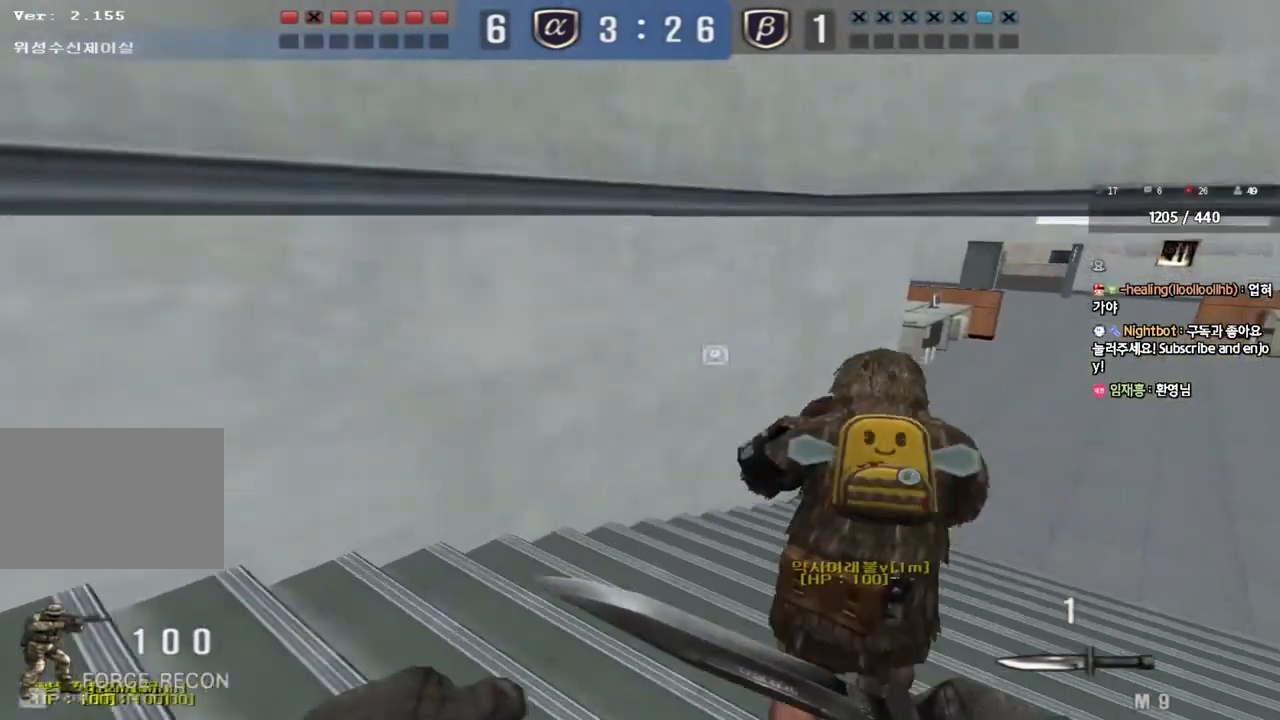
{"keys": ["d", "w"], "events": []}
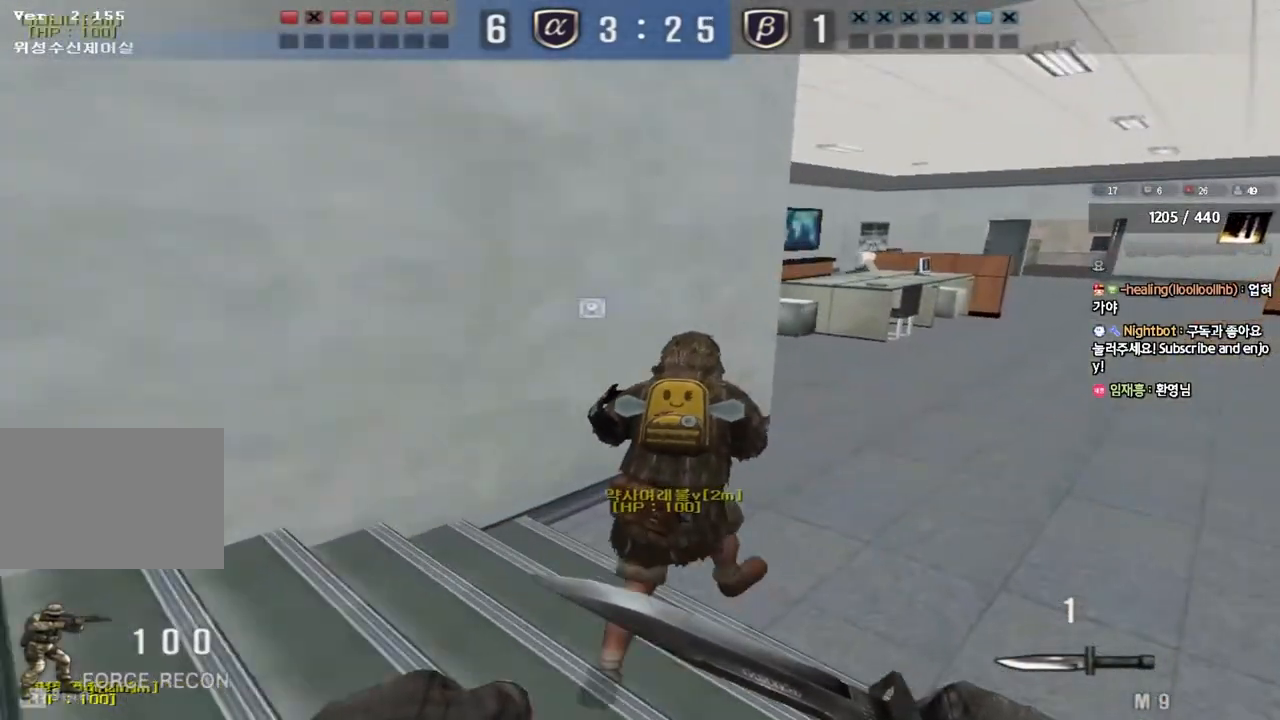
{"keys": ["d", "w"], "events": []}
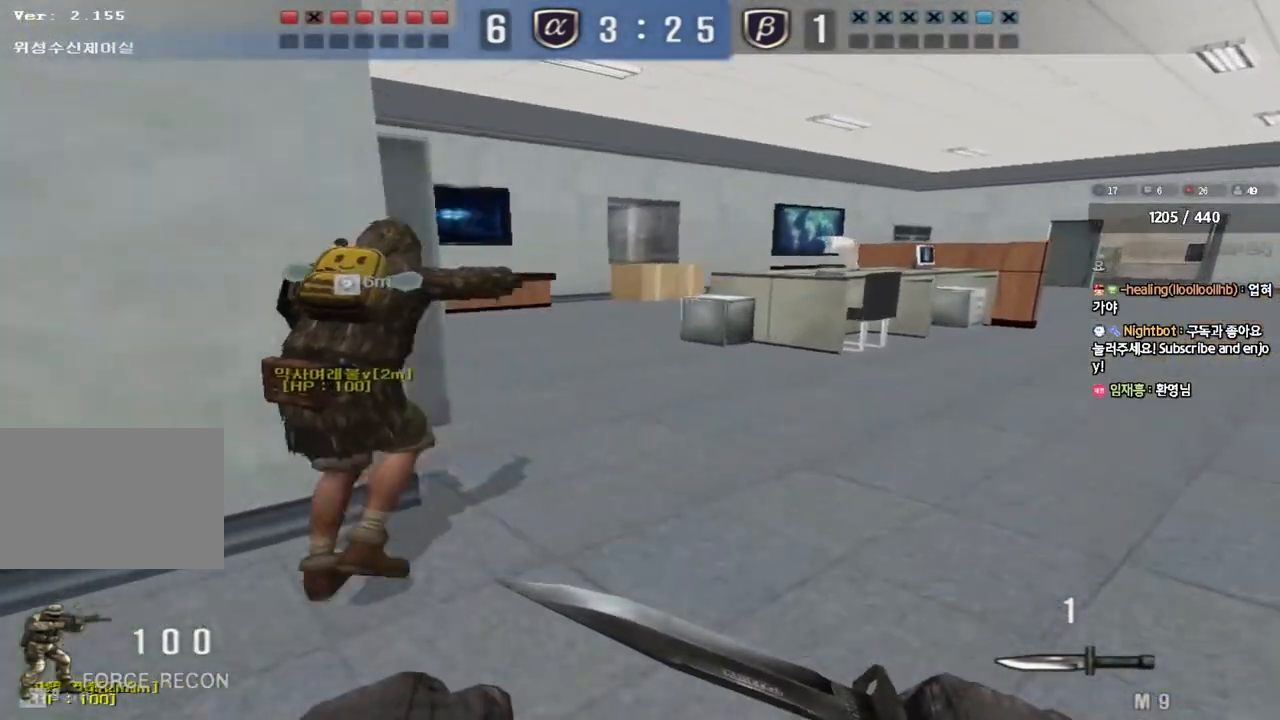
{"keys": ["d", "tab", "w"], "events": [[350, "tab", "down"]]}
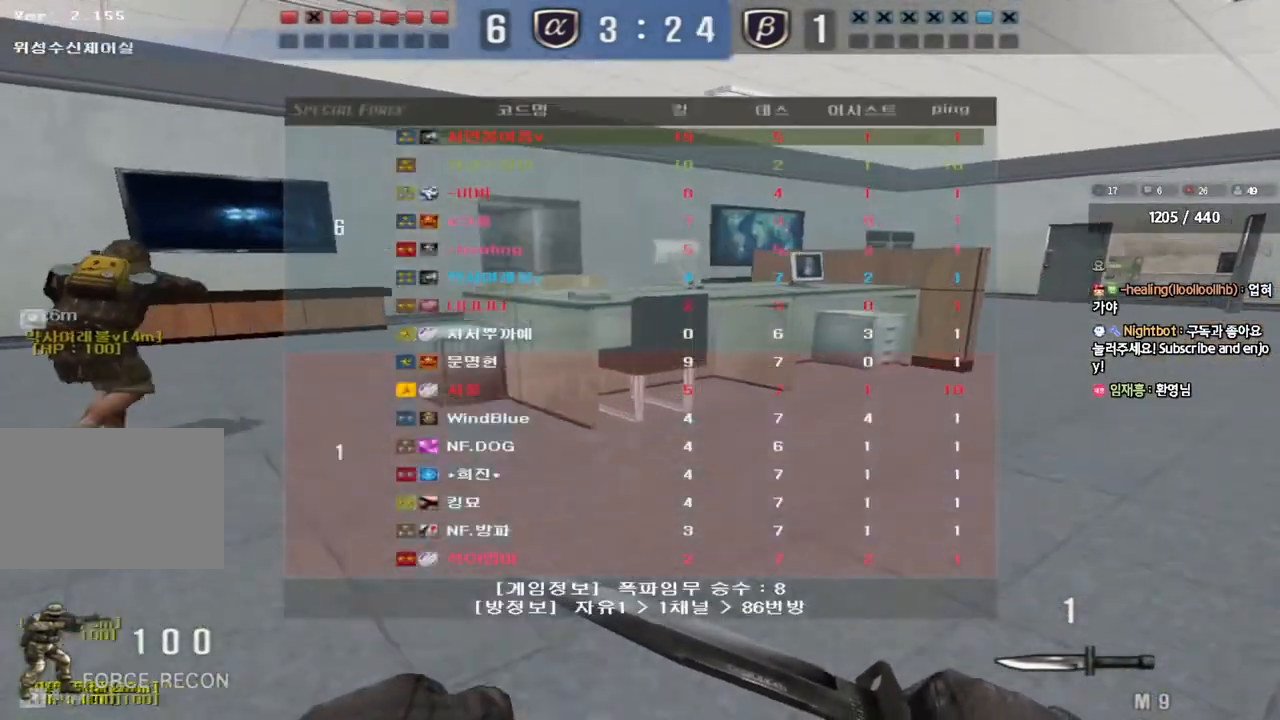
{"keys": ["d", "tab", "w"], "events": []}
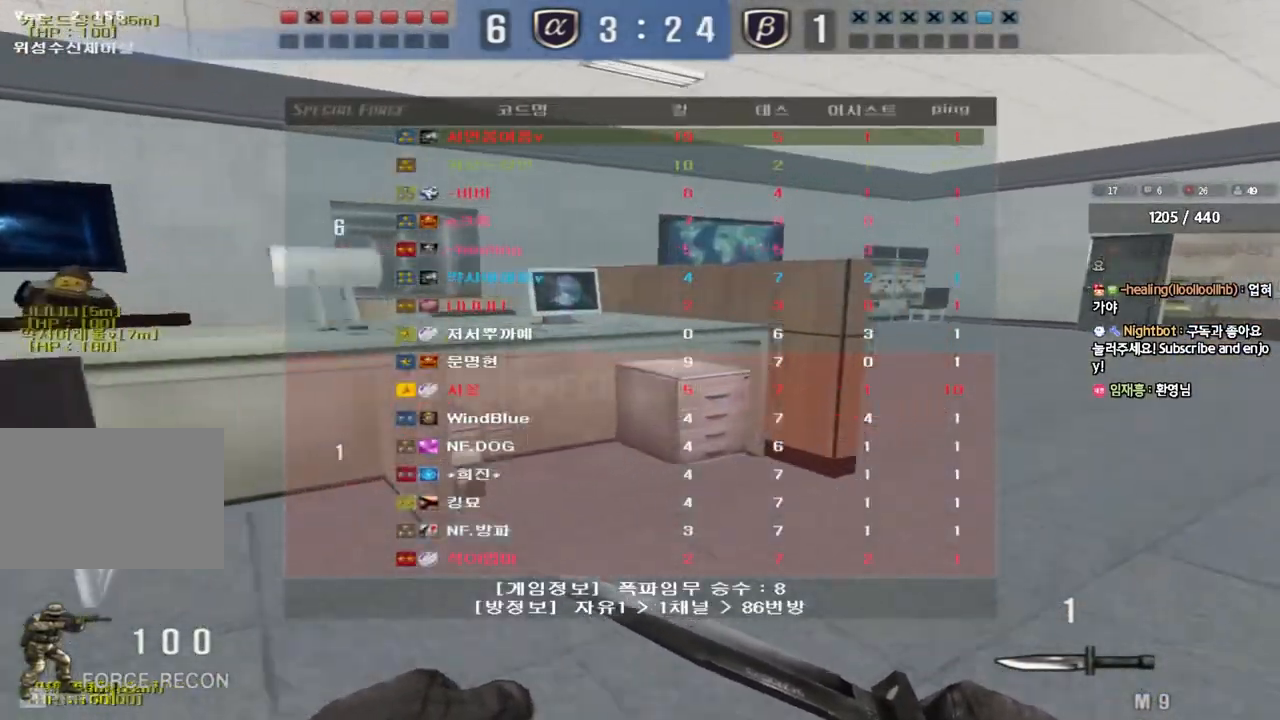
{"keys": ["d", "tab", "w"], "events": []}
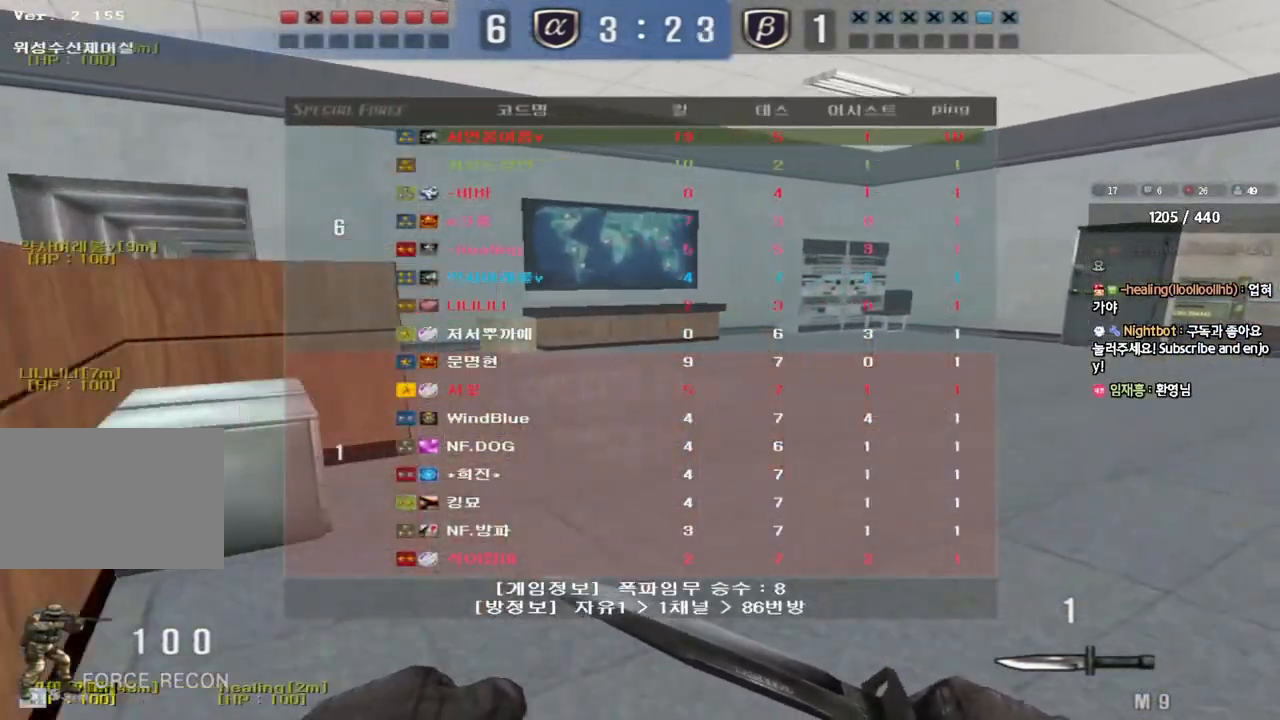
{"keys": ["d", "w"], "events": [[50, "tab", "up"]]}